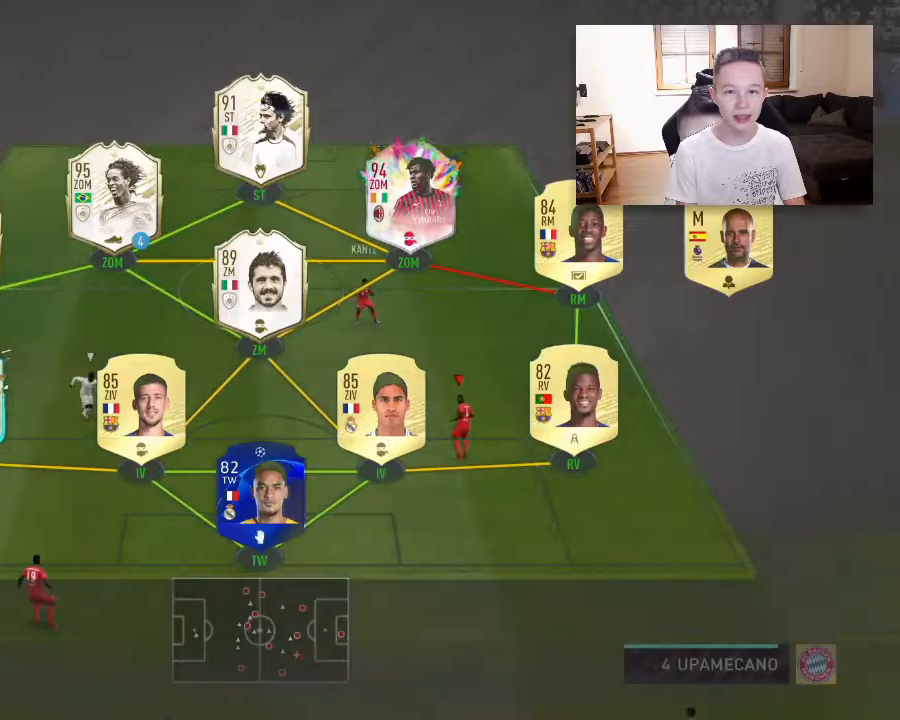
Gameplay with a controller (PlayStation layout); each line is a JSON object with the inputs held at the frame after it. "events" lists button and stick changes between this image and that frame as [ms after this image, input, new state], when the widget could be followed in between.
{"buttons": ["CROSS", "TRIANGLE"], "left_stick": "down-left", "right_stick": "center", "events": [[83, "CROSS", "down"], [83, "R1", "down"], [167, "L1", "down"], [167, "left_stick", "down-left"], [417, "TRIANGLE", "down"], [433, "R1", "up"], [450, "L1", "up"]]}
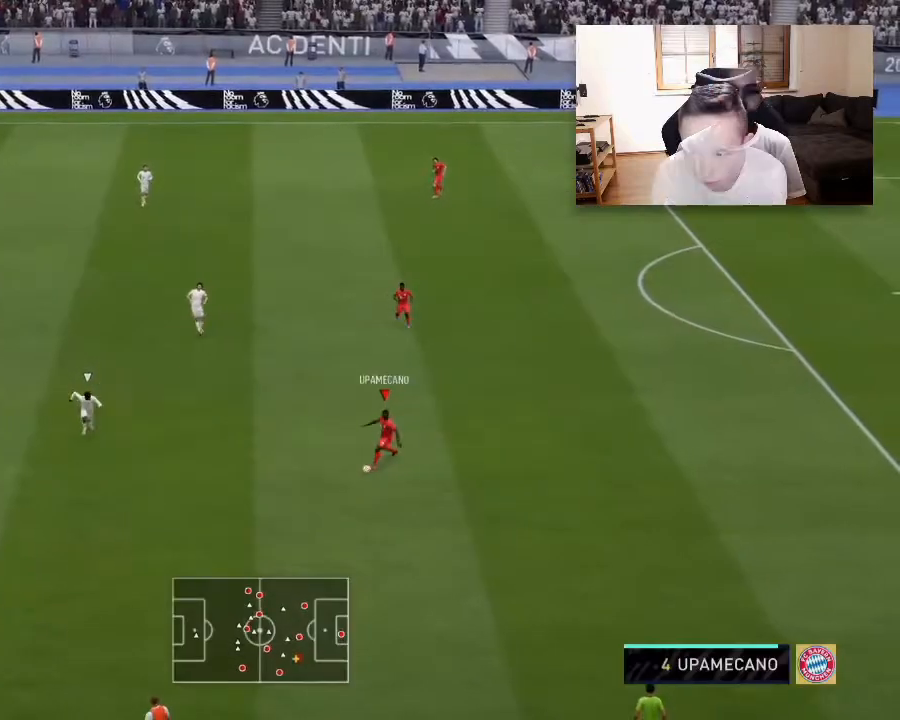
{"buttons": [], "left_stick": "down-left", "right_stick": "center", "events": [[33, "TRIANGLE", "up"], [150, "CROSS", "up"]]}
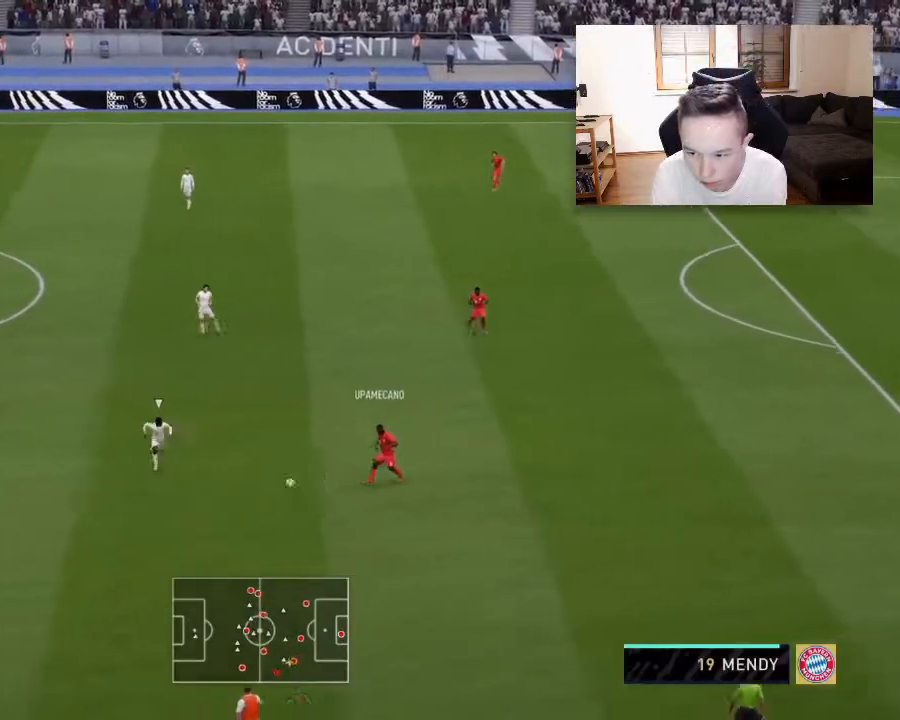
{"buttons": ["R2"], "left_stick": "left", "right_stick": "center", "events": [[250, "left_stick", "left"], [333, "R2", "down"]]}
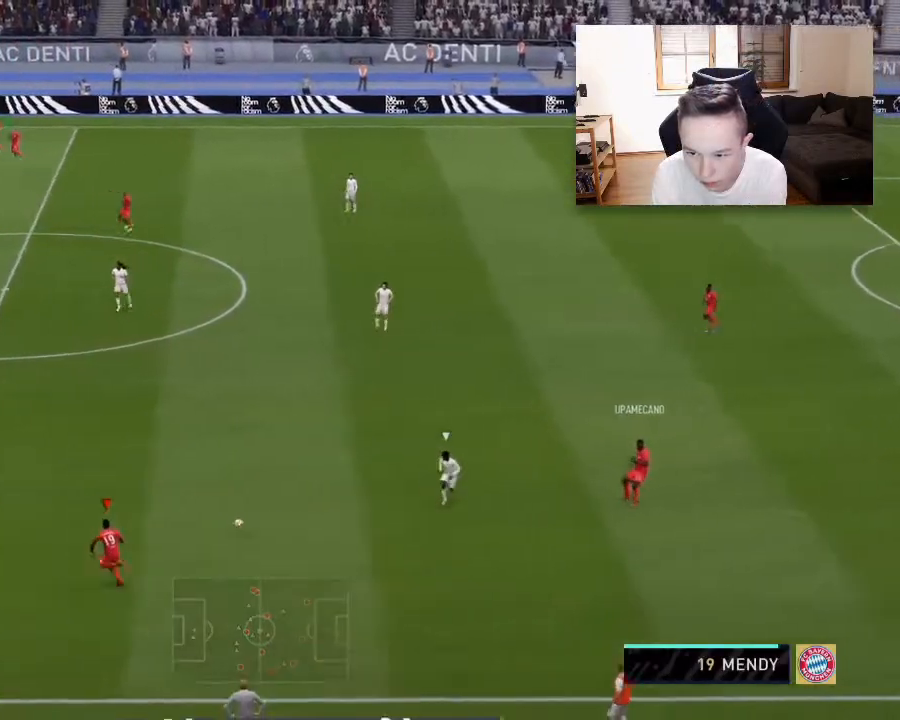
{"buttons": ["R2"], "left_stick": "left", "right_stick": "center", "events": []}
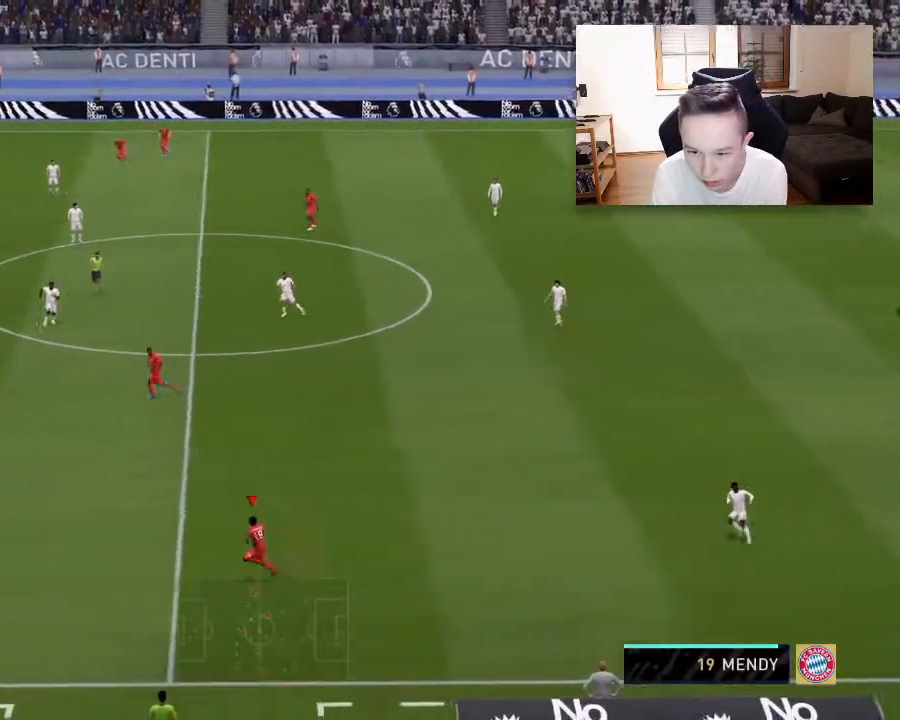
{"buttons": ["R2"], "left_stick": "left", "right_stick": "center", "events": []}
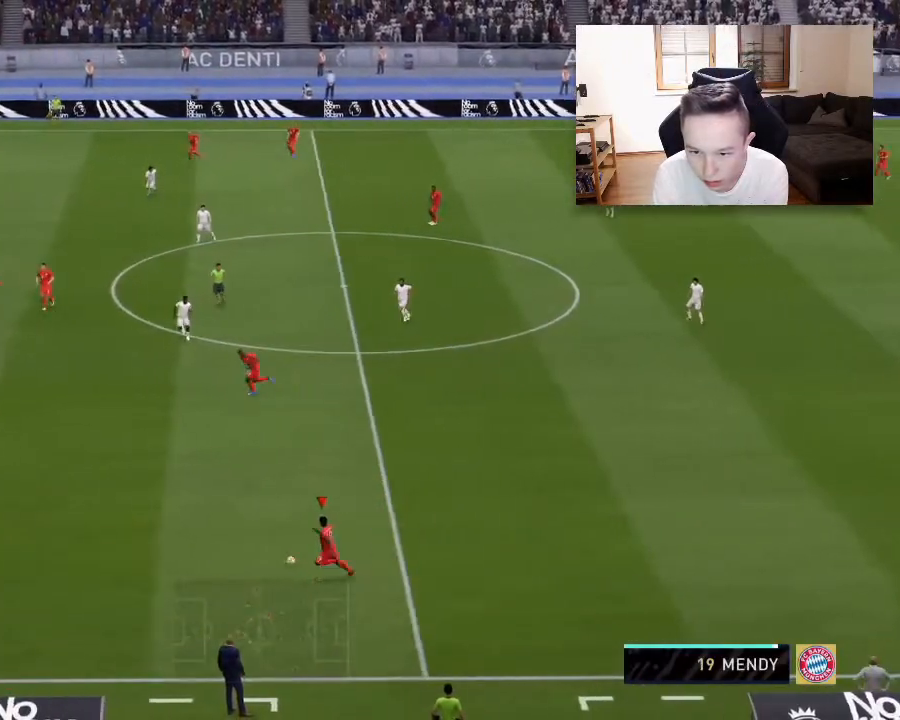
{"buttons": ["R2"], "left_stick": "left", "right_stick": "center", "events": [[250, "L1", "down"], [367, "L1", "up"]]}
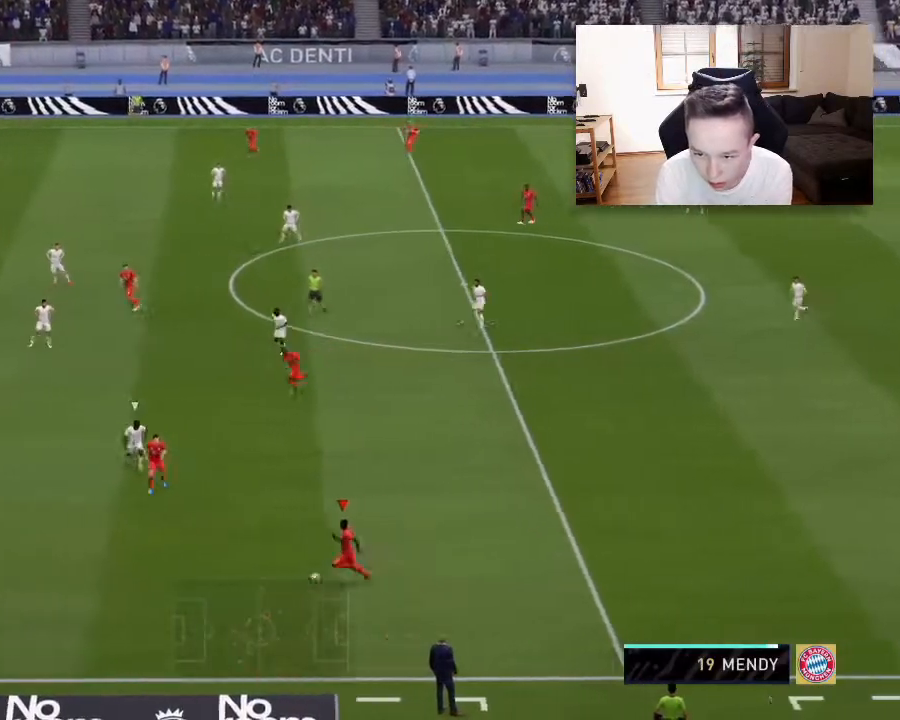
{"buttons": ["R2"], "left_stick": "left", "right_stick": "center", "events": []}
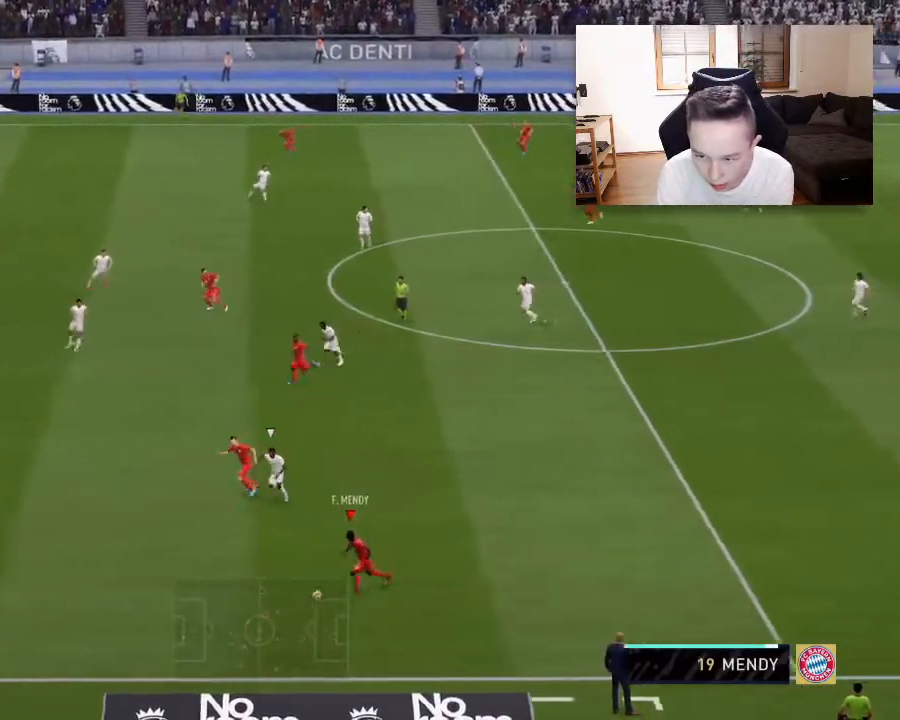
{"buttons": ["R2"], "left_stick": "left", "right_stick": "center", "events": []}
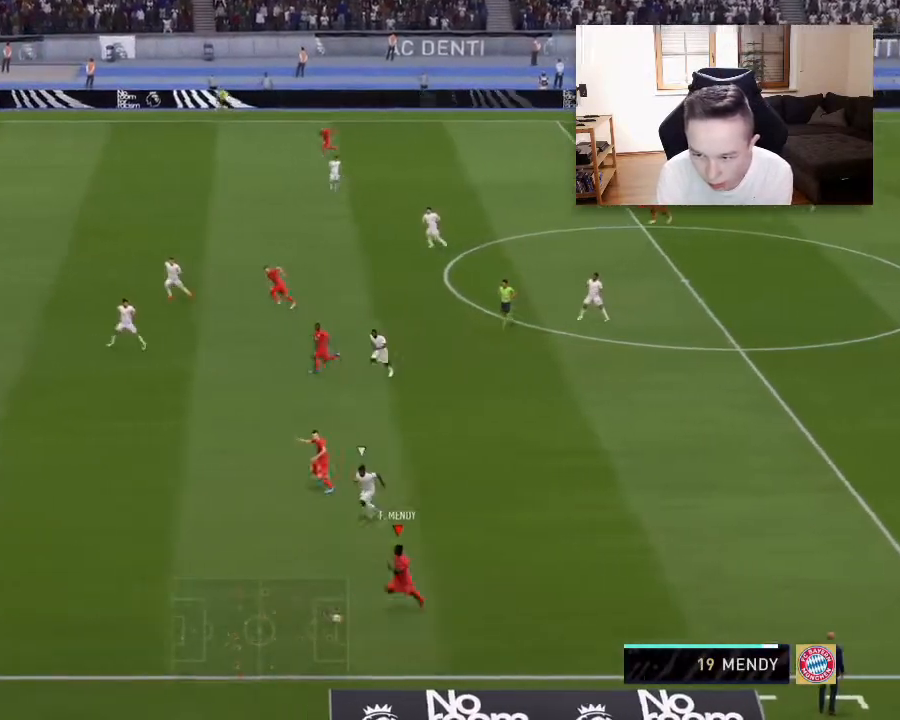
{"buttons": ["R2"], "left_stick": "left", "right_stick": "center", "events": []}
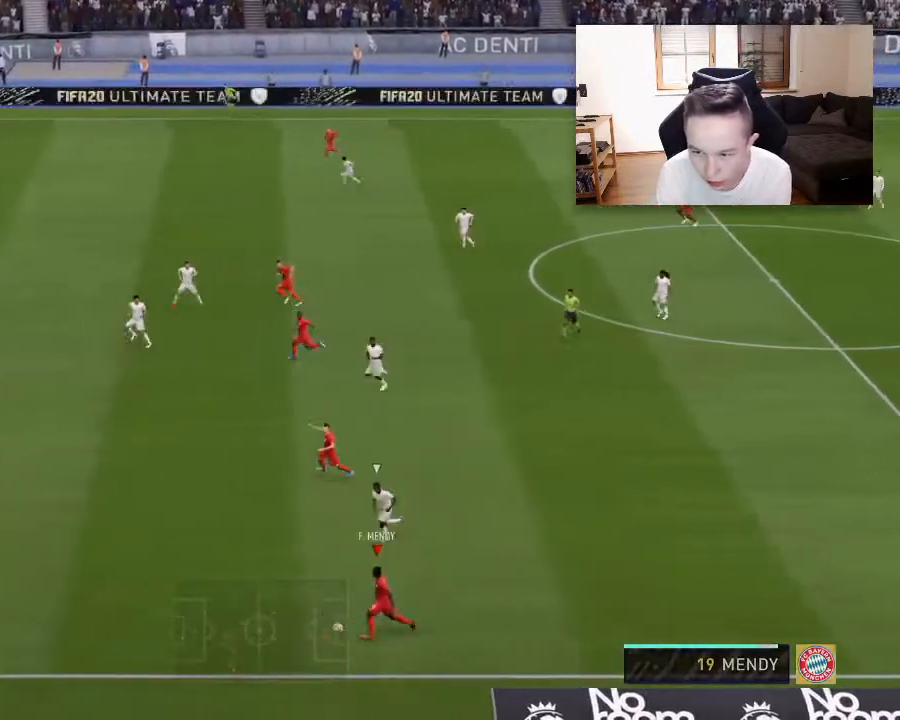
{"buttons": ["R2"], "left_stick": "left", "right_stick": "center", "events": []}
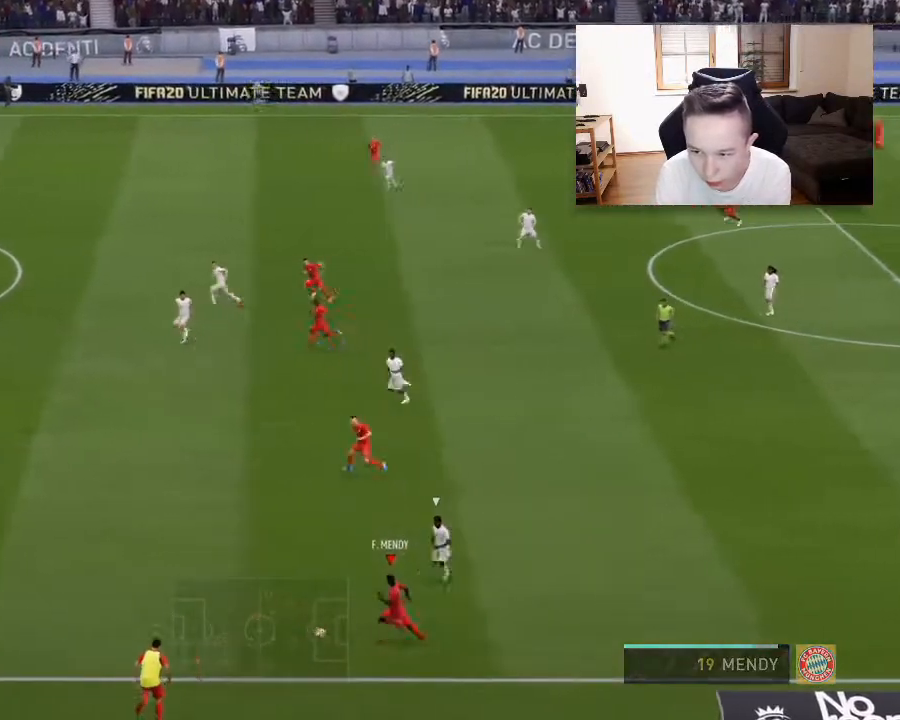
{"buttons": ["R2"], "left_stick": "left", "right_stick": "center", "events": []}
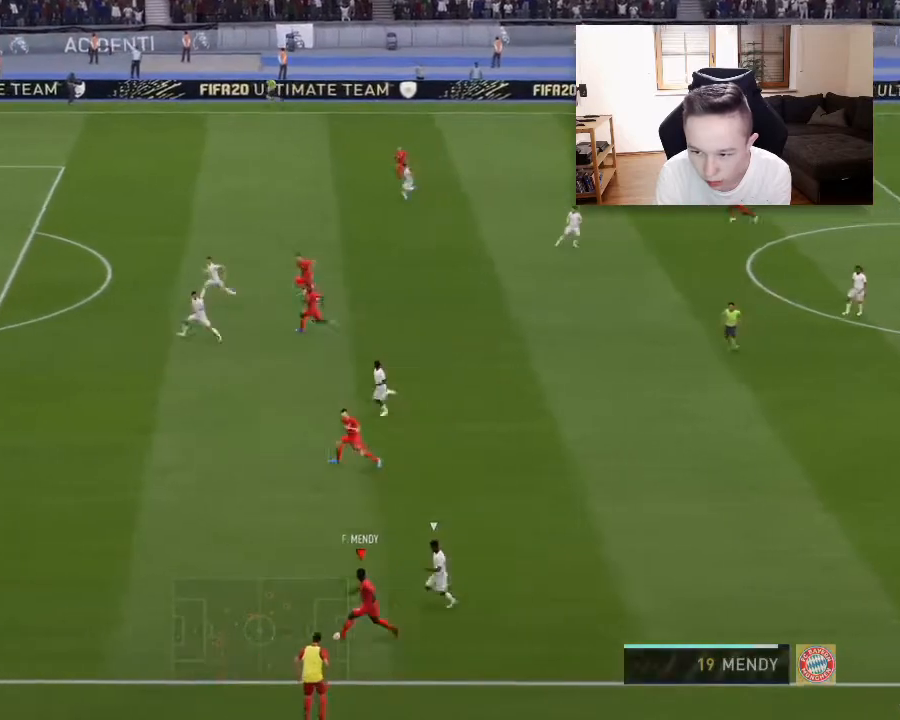
{"buttons": ["R2"], "left_stick": "up-left", "right_stick": "center", "events": [[83, "left_stick", "up-left"]]}
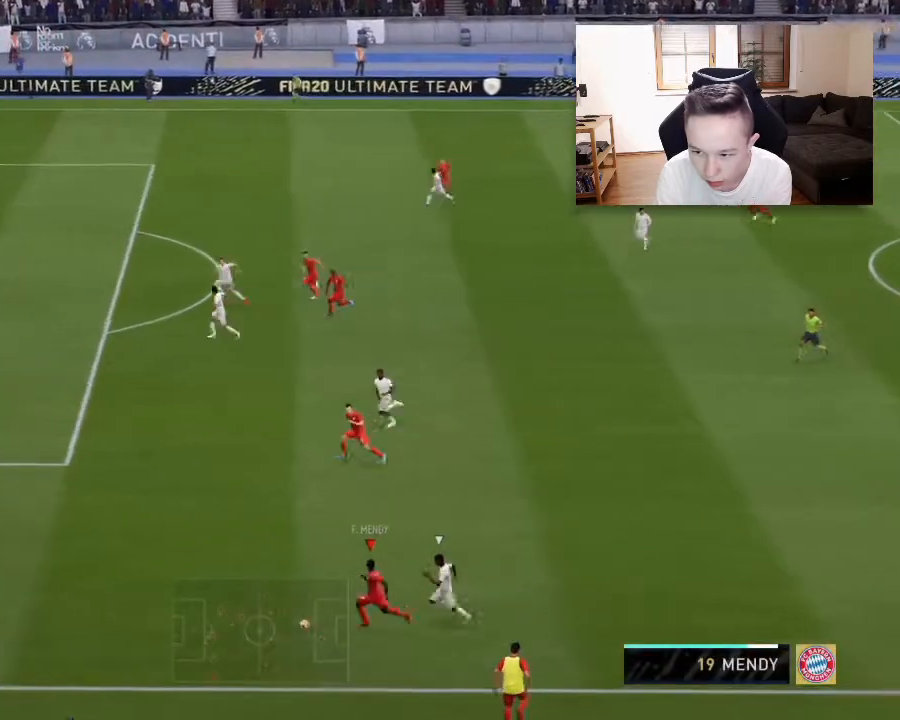
{"buttons": ["R2"], "left_stick": "up-left", "right_stick": "center", "events": []}
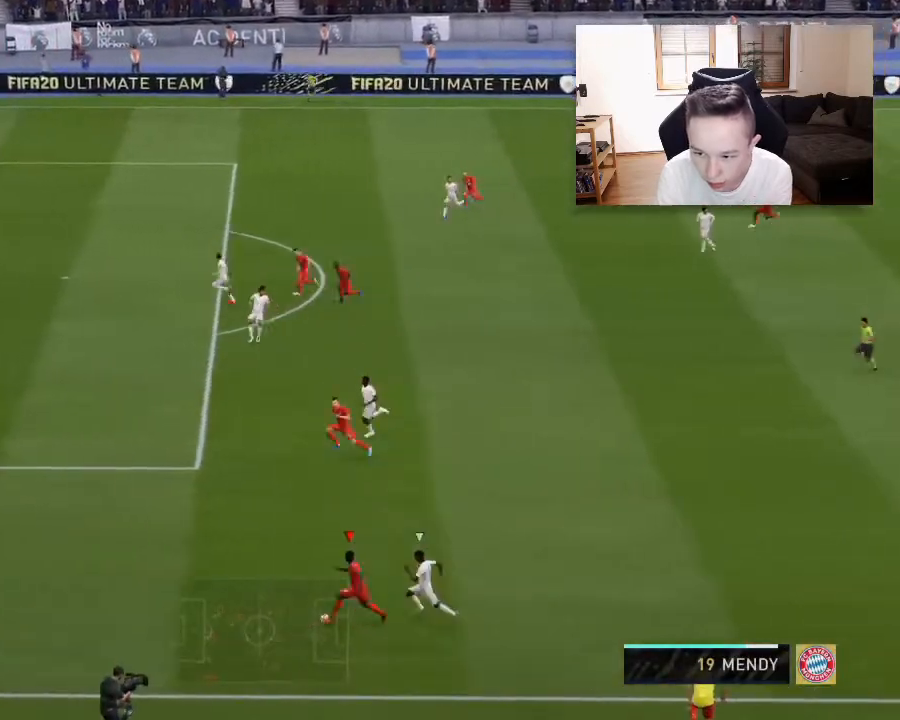
{"buttons": ["R2"], "left_stick": "up-left", "right_stick": "center", "events": []}
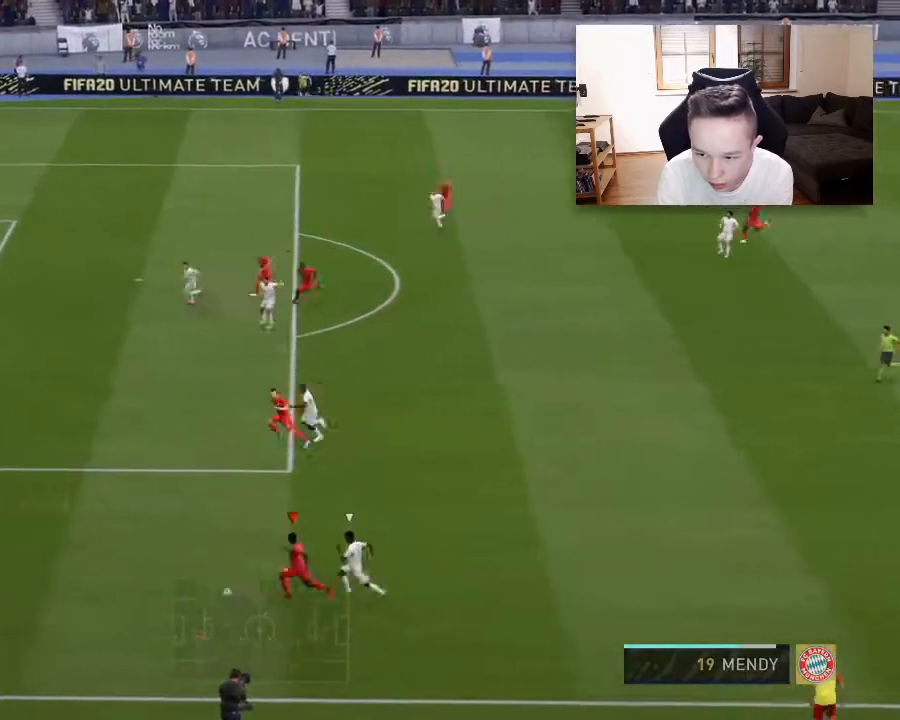
{"buttons": ["R2"], "left_stick": "up-left", "right_stick": "center", "events": []}
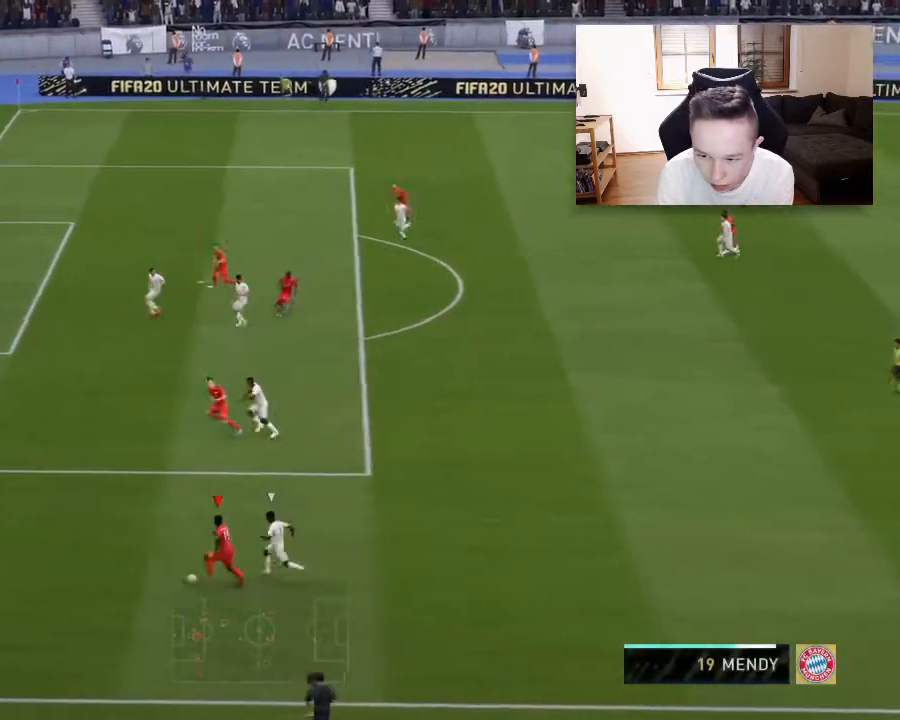
{"buttons": ["CROSS", "R2"], "left_stick": "up-left", "right_stick": "center", "events": [[417, "SQUARE", "down"], [500, "CROSS", "down"], [500, "SQUARE", "up"]]}
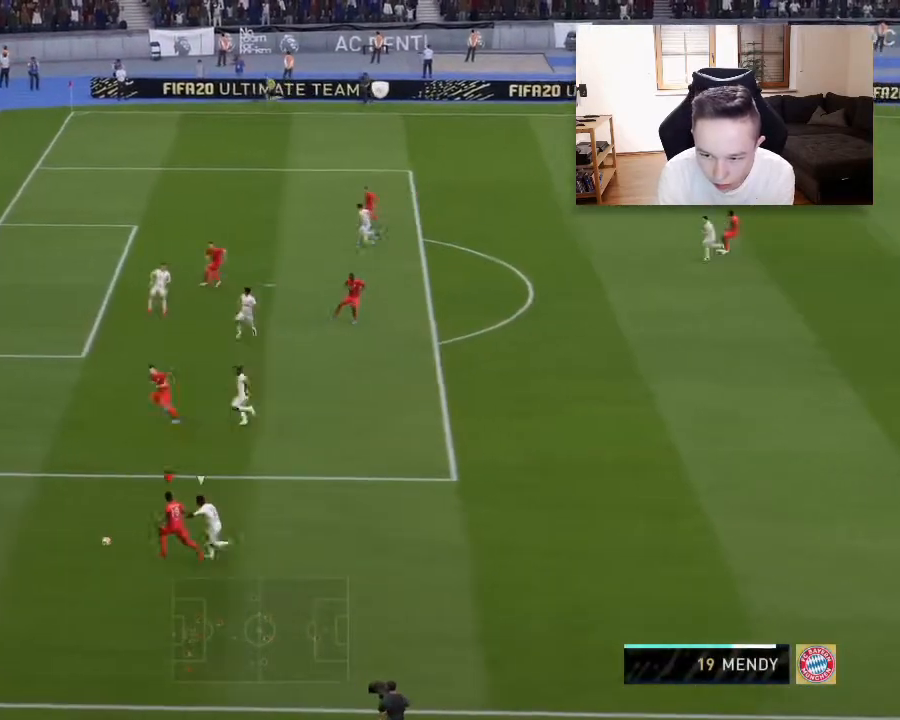
{"buttons": ["R2"], "left_stick": "up", "right_stick": "center", "events": [[83, "CROSS", "up"], [200, "left_stick", "up"]]}
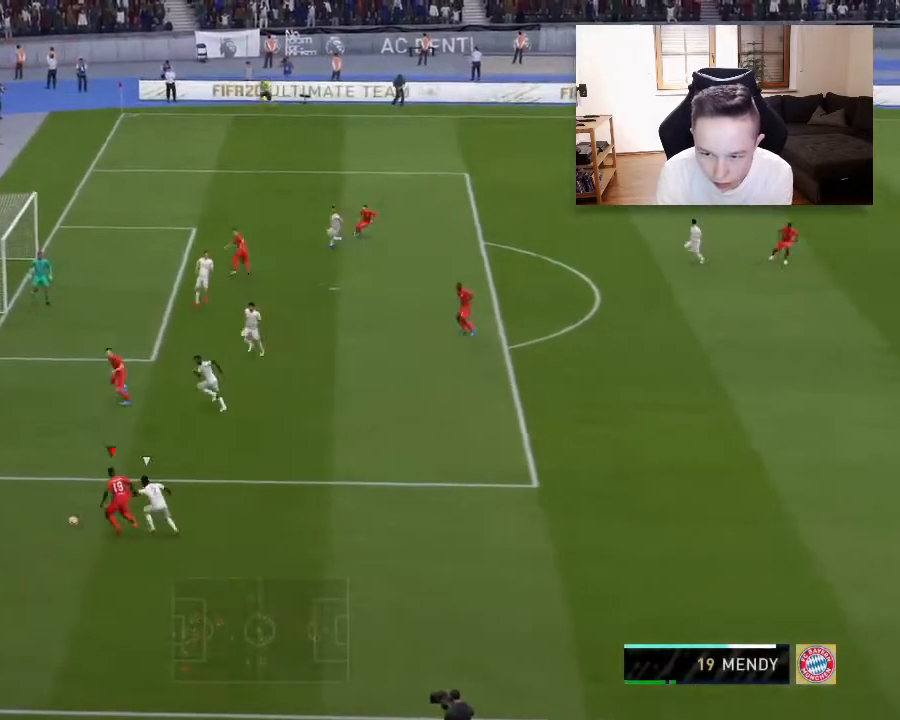
{"buttons": [], "left_stick": "up", "right_stick": "center", "events": [[367, "R2", "up"]]}
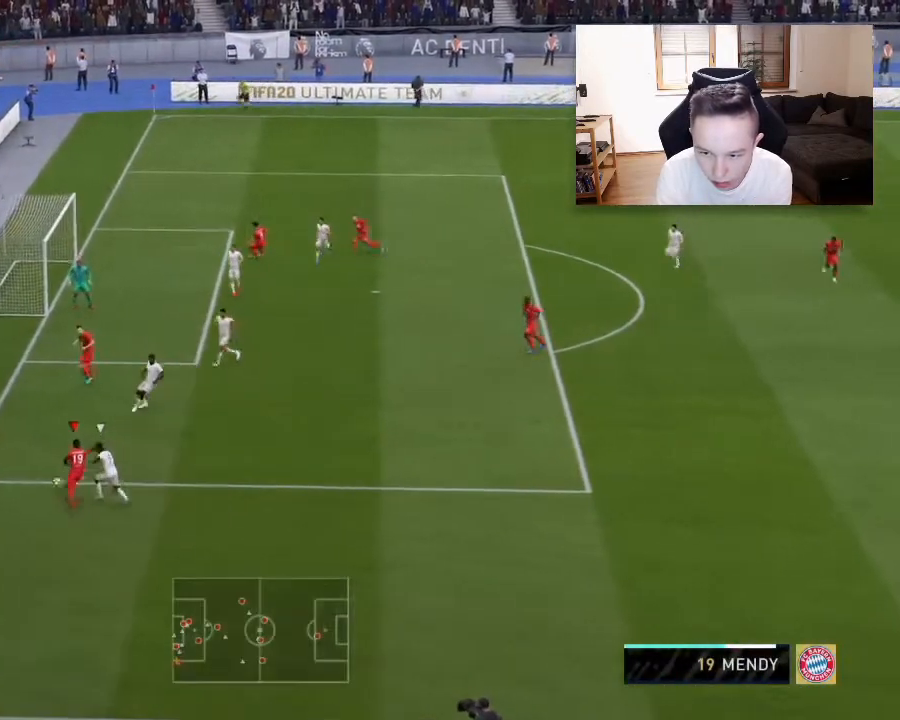
{"buttons": [], "left_stick": "up-right", "right_stick": "center", "events": [[33, "CROSS", "down"], [83, "left_stick", "up-right"], [250, "CROSS", "up"]]}
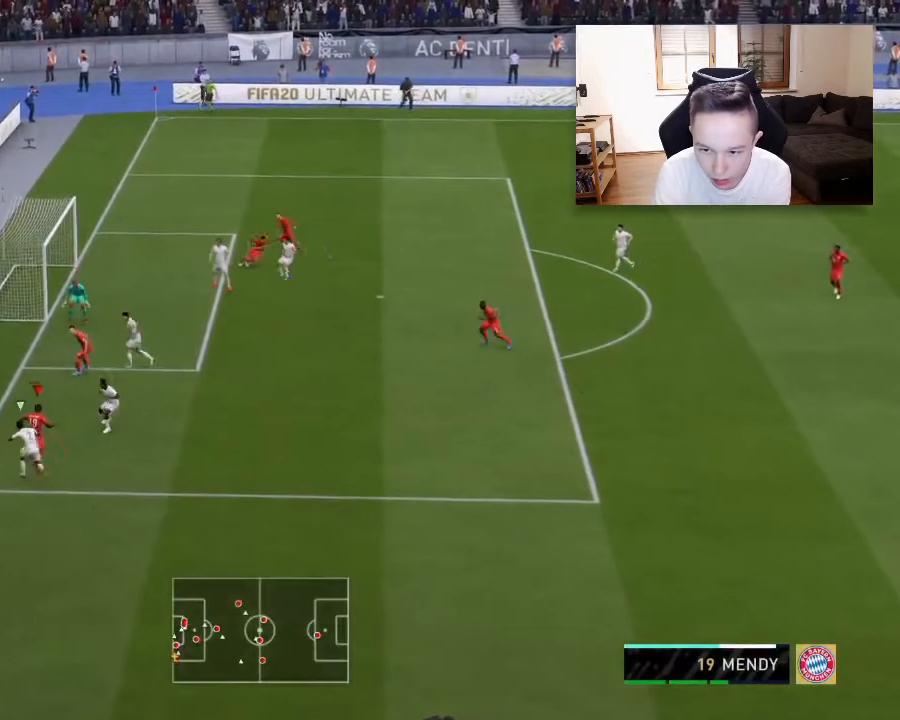
{"buttons": [], "left_stick": "up", "right_stick": "center", "events": [[500, "left_stick", "up"]]}
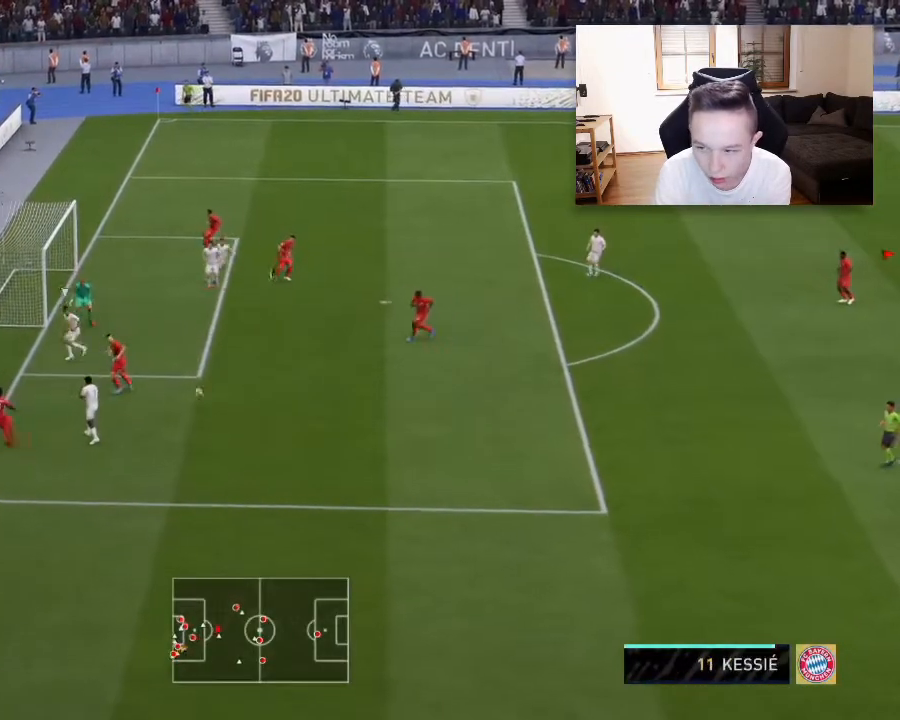
{"buttons": [], "left_stick": "up-left", "right_stick": "center", "events": [[250, "left_stick", "up-left"]]}
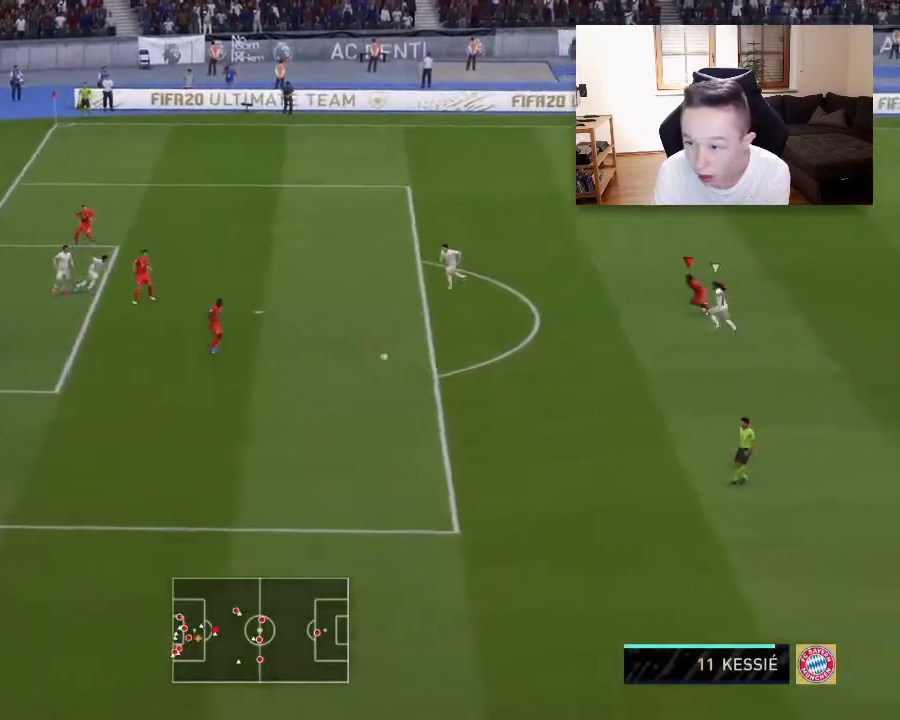
{"buttons": [], "left_stick": "down-left", "right_stick": "center", "events": [[83, "left_stick", "left"], [167, "CROSS", "down"], [250, "CROSS", "up"], [450, "left_stick", "down-left"]]}
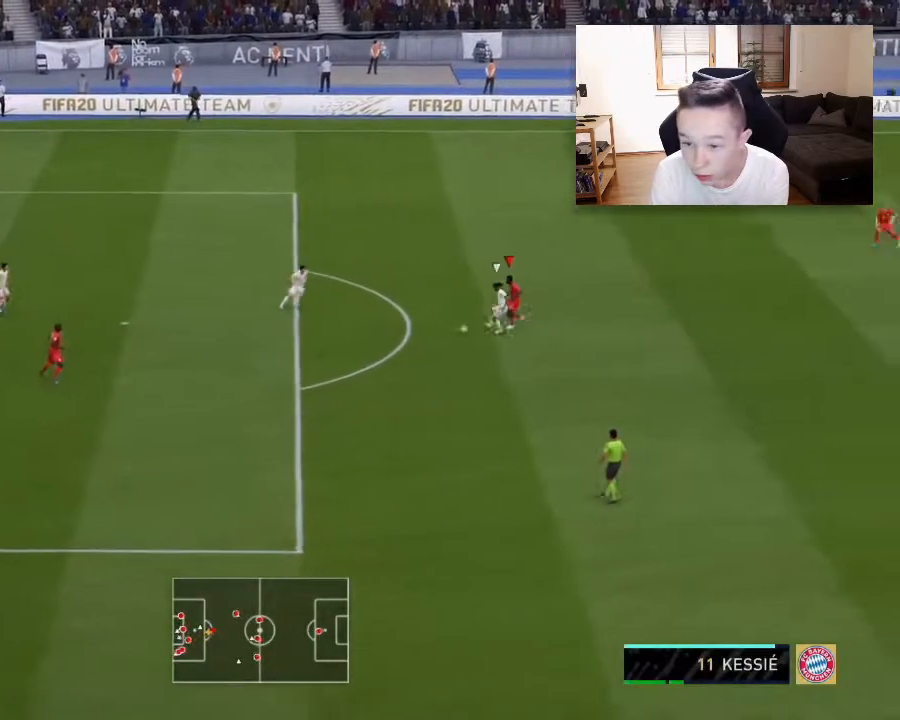
{"buttons": ["R2"], "left_stick": "down-left", "right_stick": "center", "events": [[250, "R2", "down"]]}
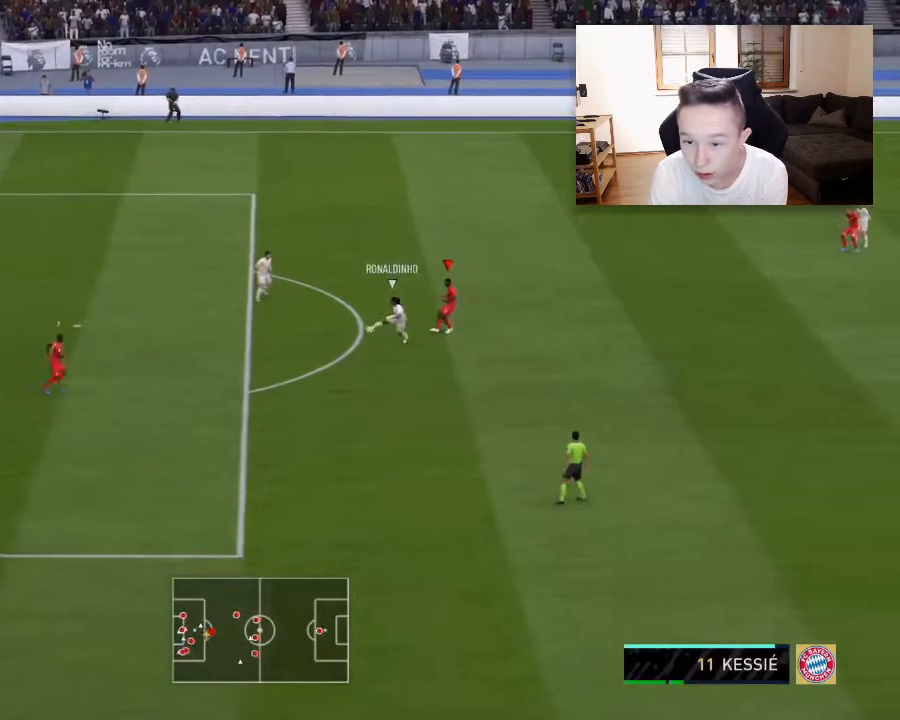
{"buttons": ["L1", "R2"], "left_stick": "down-right", "right_stick": "center", "events": [[117, "left_stick", "down"], [500, "L1", "down"], [500, "left_stick", "down-right"]]}
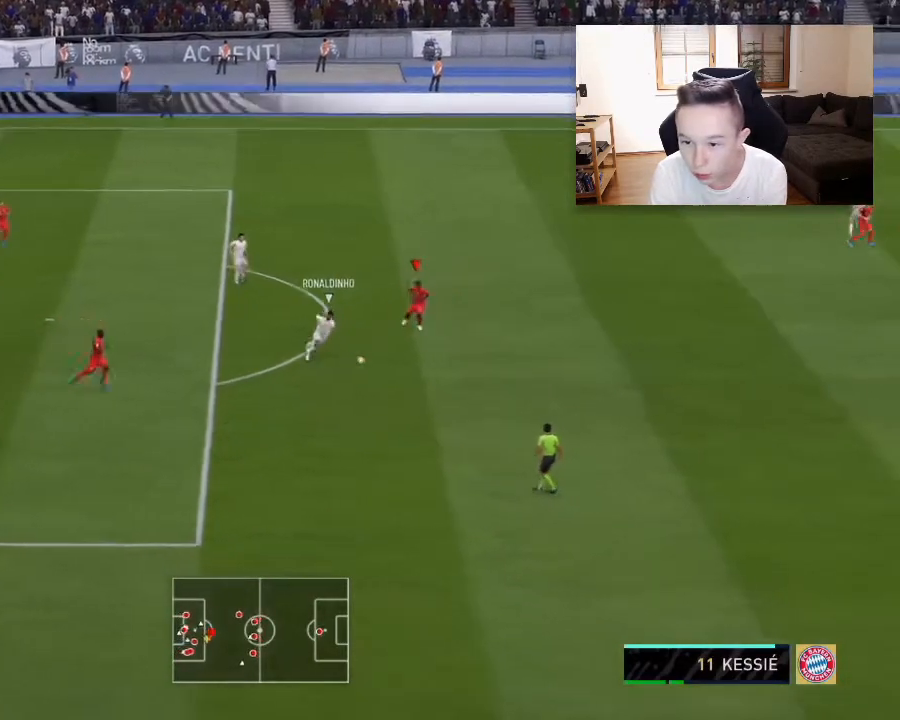
{"buttons": ["R2"], "left_stick": "right", "right_stick": "center", "events": [[117, "L1", "up"], [500, "left_stick", "right"]]}
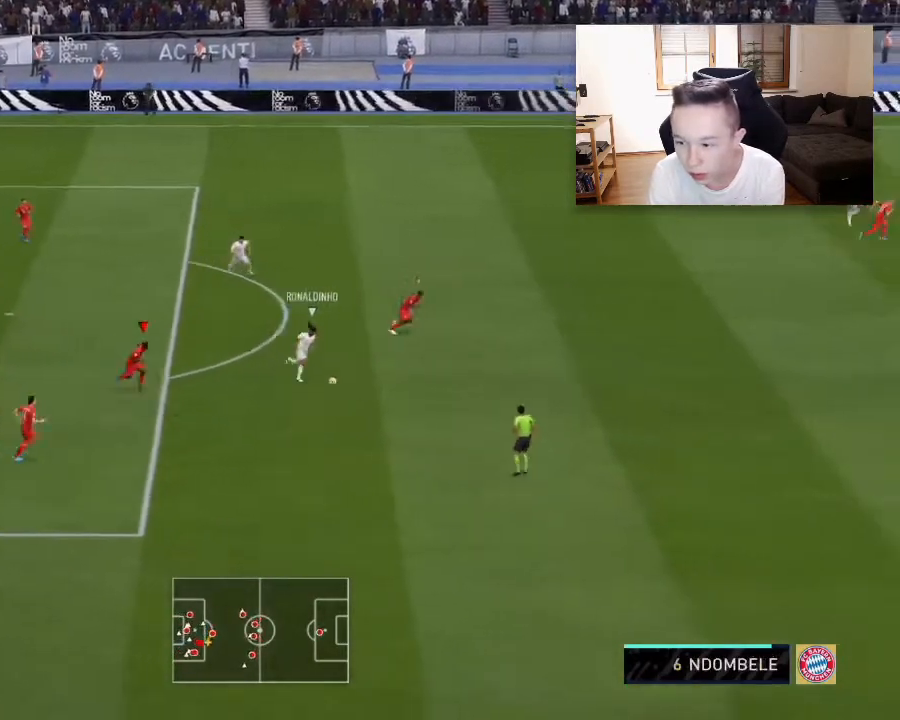
{"buttons": ["R2"], "left_stick": "right", "right_stick": "center", "events": []}
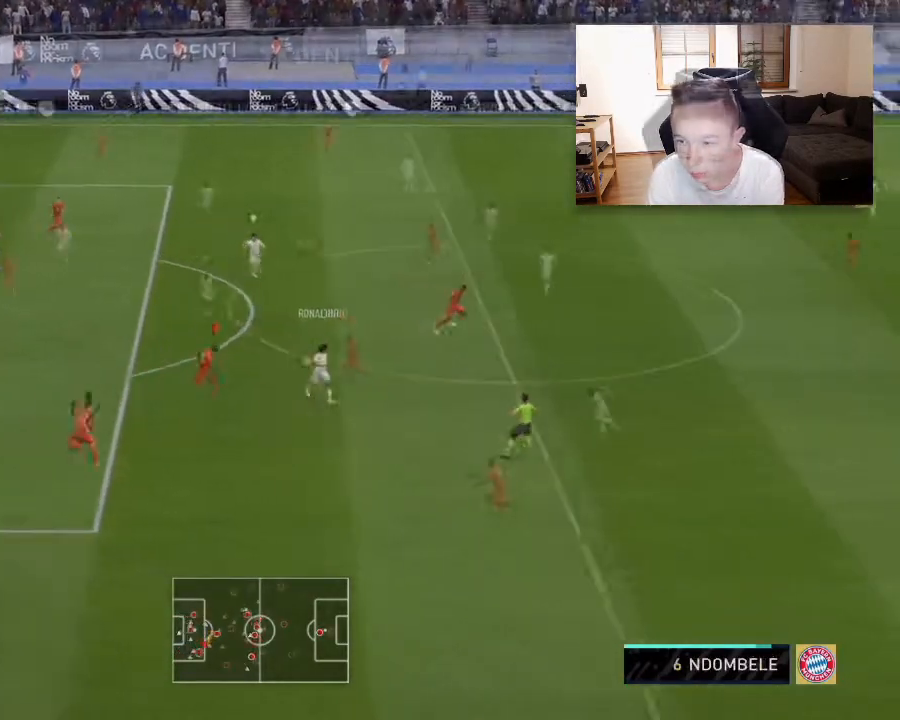
{"buttons": [], "left_stick": "down", "right_stick": "center", "events": [[167, "left_stick", "center"], [283, "left_stick", "down"], [500, "R2", "up"]]}
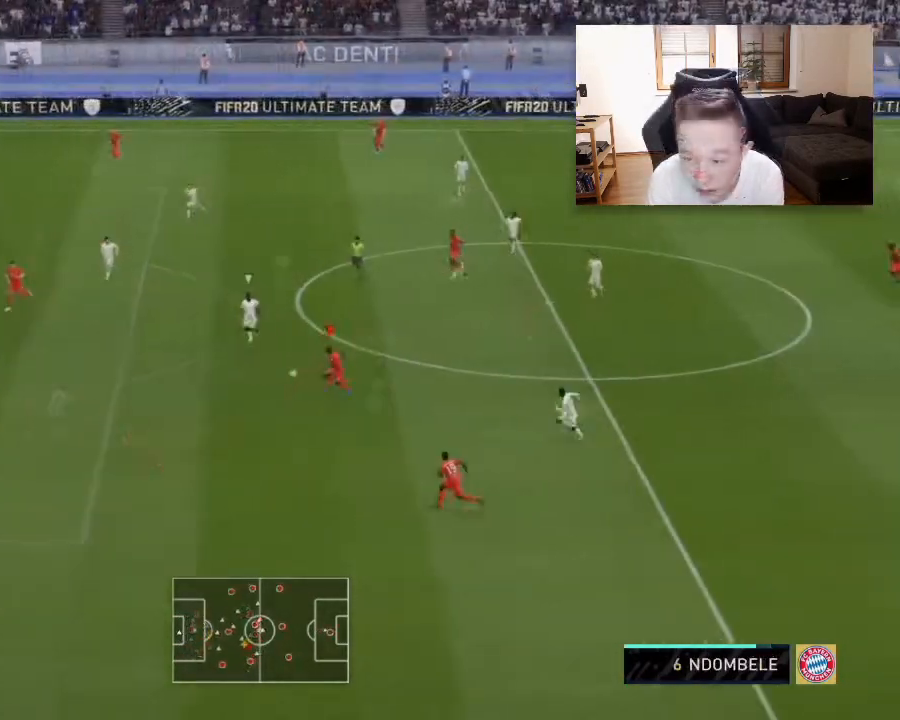
{"buttons": [], "left_stick": "down-left", "right_stick": "center", "events": [[167, "TRIANGLE", "down"], [333, "TRIANGLE", "up"], [500, "left_stick", "down-left"]]}
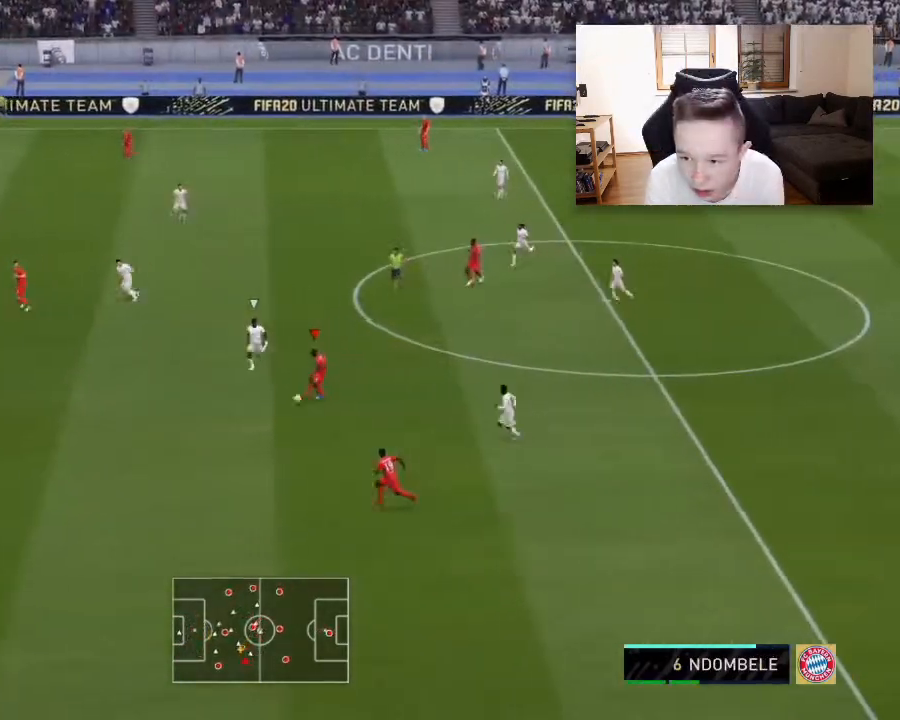
{"buttons": [], "left_stick": "left", "right_stick": "center", "events": [[367, "left_stick", "left"]]}
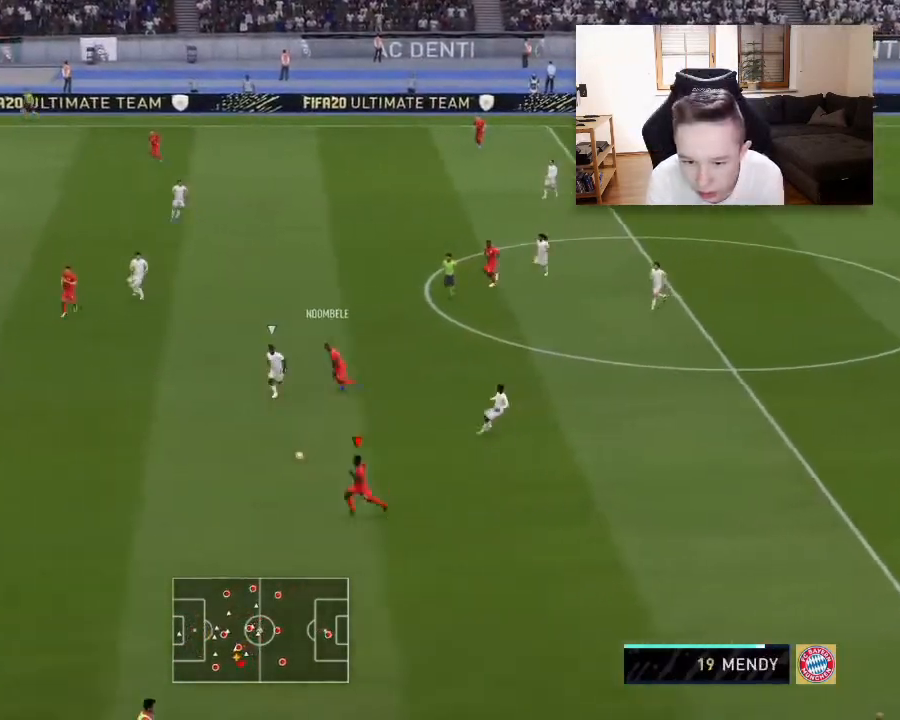
{"buttons": [], "left_stick": "left", "right_stick": "center", "events": [[250, "R1", "down"], [367, "R1", "up"]]}
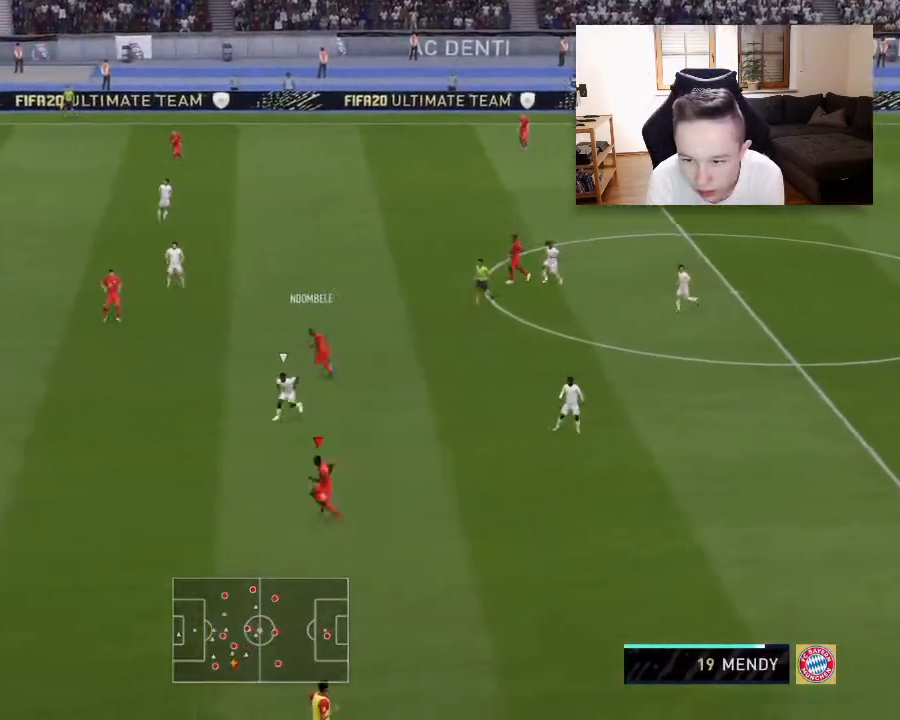
{"buttons": [], "left_stick": "down-left", "right_stick": "center", "events": [[200, "CROSS", "down"], [200, "L1", "down"], [333, "CROSS", "up"], [333, "L1", "up"], [367, "left_stick", "down-left"]]}